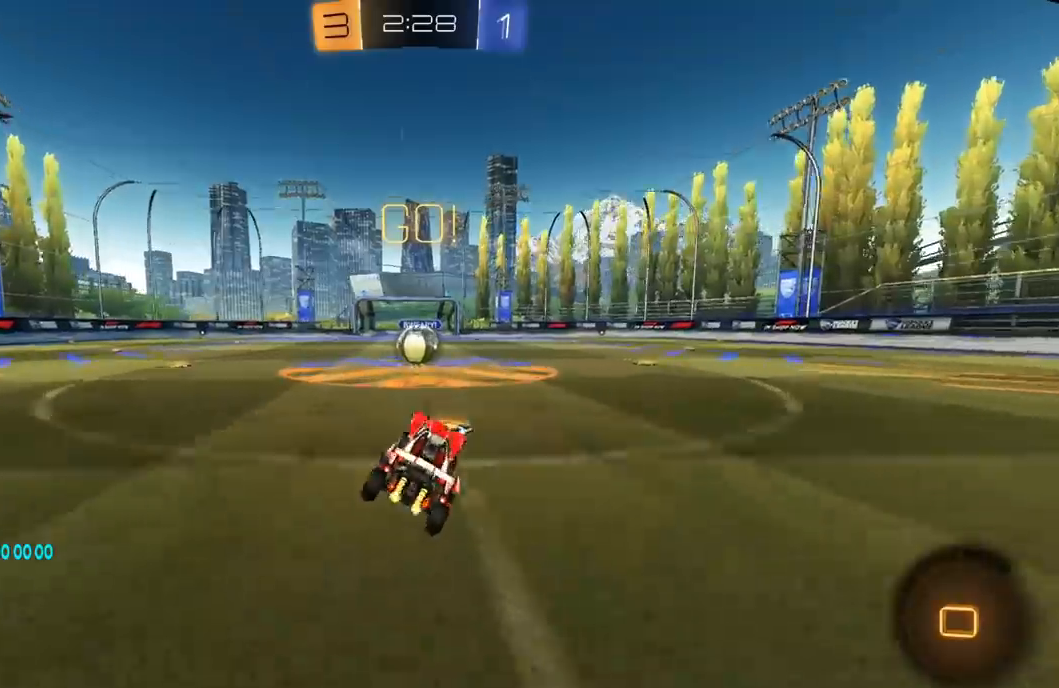
Gameplay with a controller (Xbox layout); each line is a JSON object with the inputs held at the frame after it. "events" lists button and stick changes between this image and that frame as [ms after this image, input, new state], when the widget could be followed in between. Not read: SELECT.
{"buttons": ["L1", "R2"], "left_stick": "up-left", "right_stick": "center", "events": [[33, "left_stick", "center"], [317, "A", "down"], [400, "A", "up"], [483, "left_stick", "up-left"], [500, "L1", "down"]]}
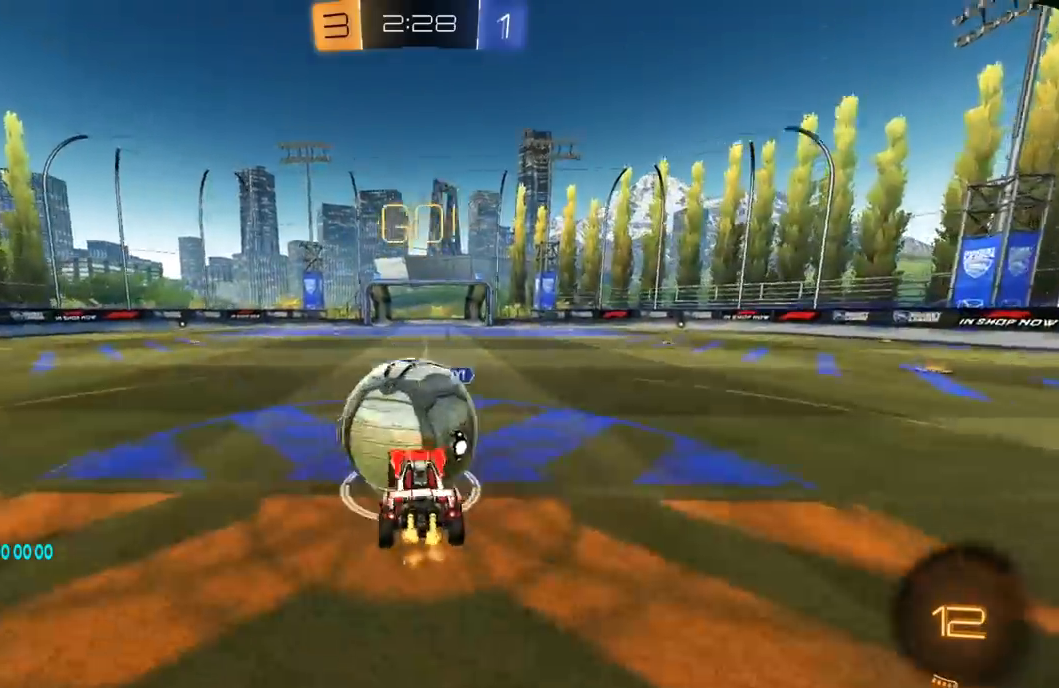
{"buttons": ["L1", "R2"], "left_stick": "down-left", "right_stick": "center", "events": [[17, "A", "down"], [17, "L3", "down"], [117, "left_stick", "down-left"], [133, "A", "up"], [250, "L3", "up"]]}
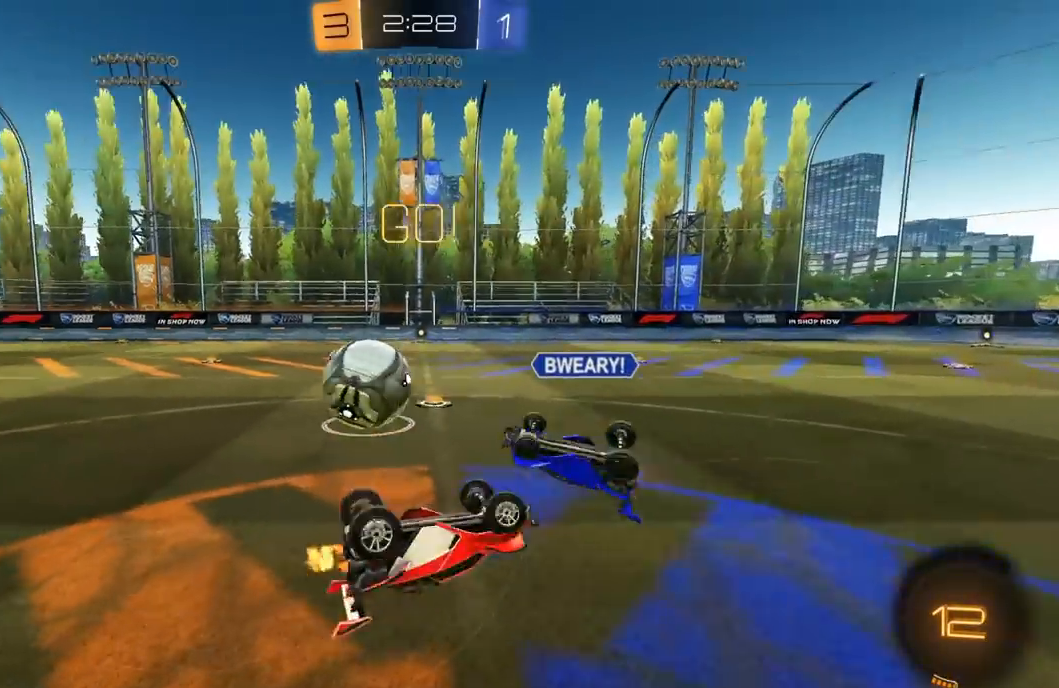
{"buttons": ["R2"], "left_stick": "center", "right_stick": "center", "events": [[33, "left_stick", "left"], [300, "L1", "up"], [400, "left_stick", "center"]]}
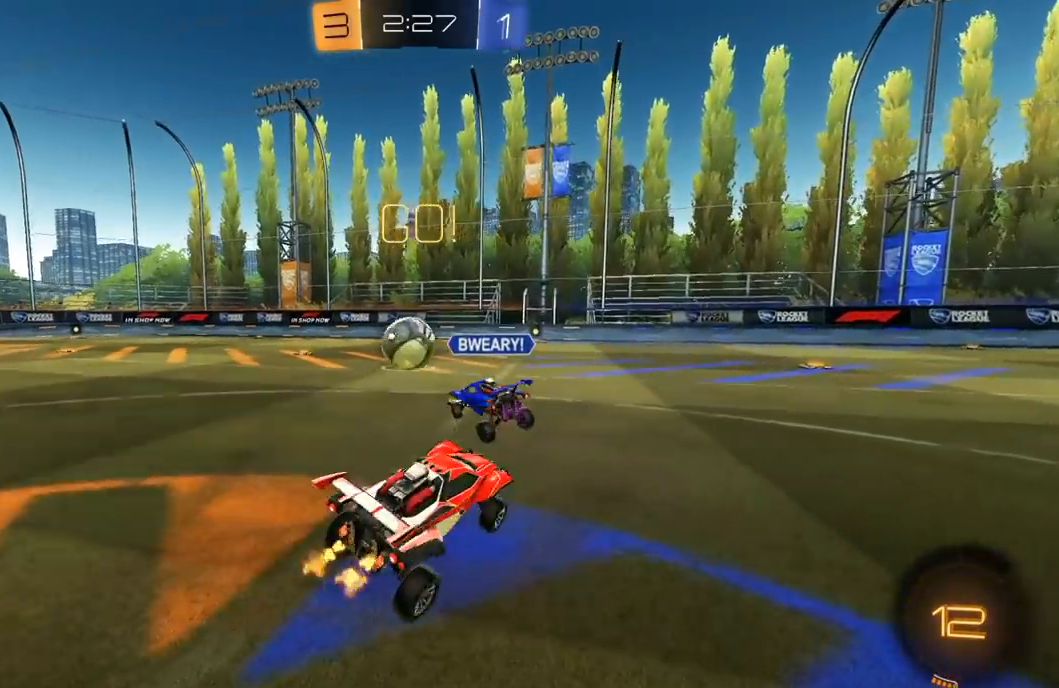
{"buttons": ["A", "R1", "R2"], "left_stick": "left", "right_stick": "center", "events": [[33, "left_stick", "left"], [250, "R1", "down"], [417, "left_stick", "center"], [467, "A", "down"], [500, "left_stick", "left"]]}
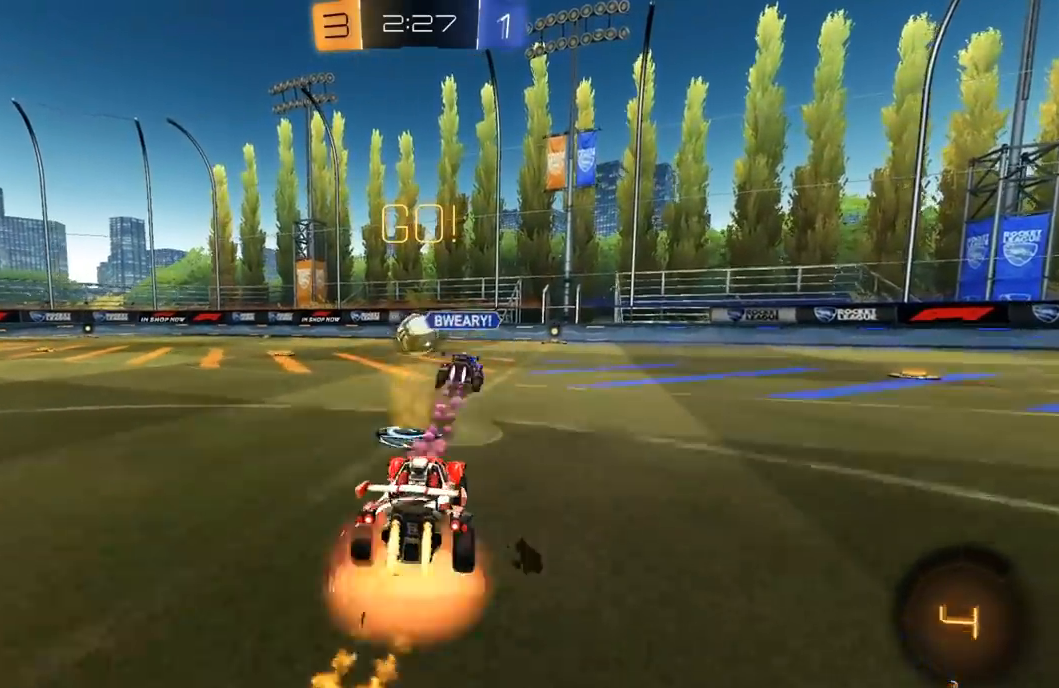
{"buttons": ["L1"], "left_stick": "down-left", "right_stick": "center", "events": [[33, "A", "up"], [33, "L1", "down"], [33, "L3", "down"], [50, "A", "down"], [117, "left_stick", "down-left"], [150, "A", "up"], [167, "Y", "down"], [217, "R1", "up"], [233, "Y", "up"], [250, "L3", "up"], [350, "Y", "down"], [433, "Y", "up"], [500, "R2", "up"]]}
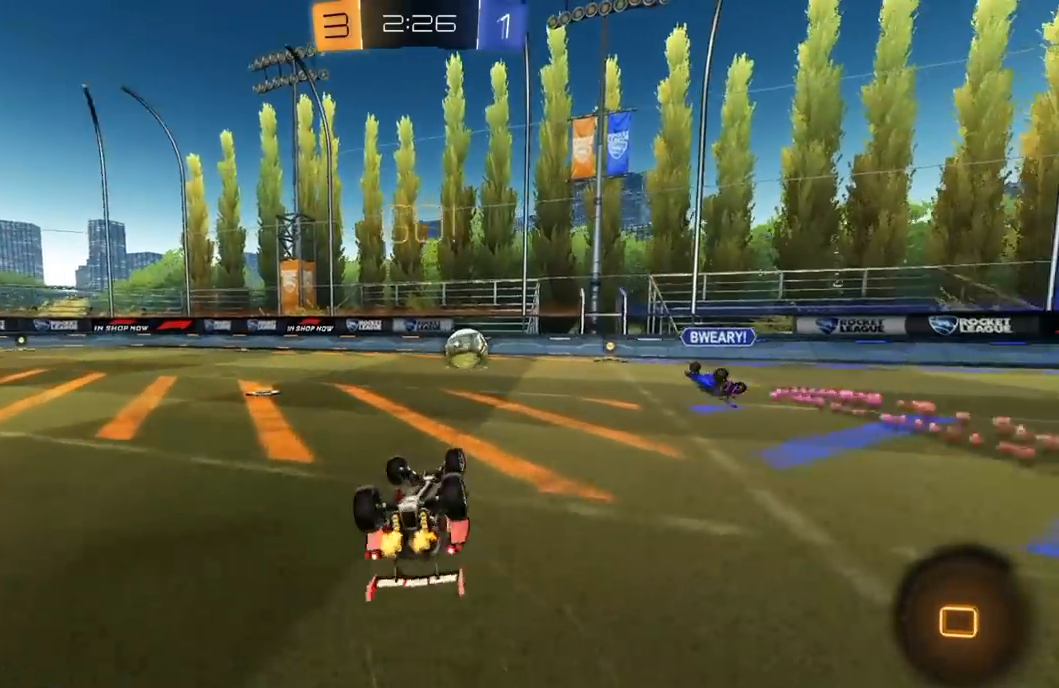
{"buttons": ["R2"], "left_stick": "left", "right_stick": "center", "events": [[267, "R2", "down"], [283, "L1", "up"], [400, "left_stick", "left"]]}
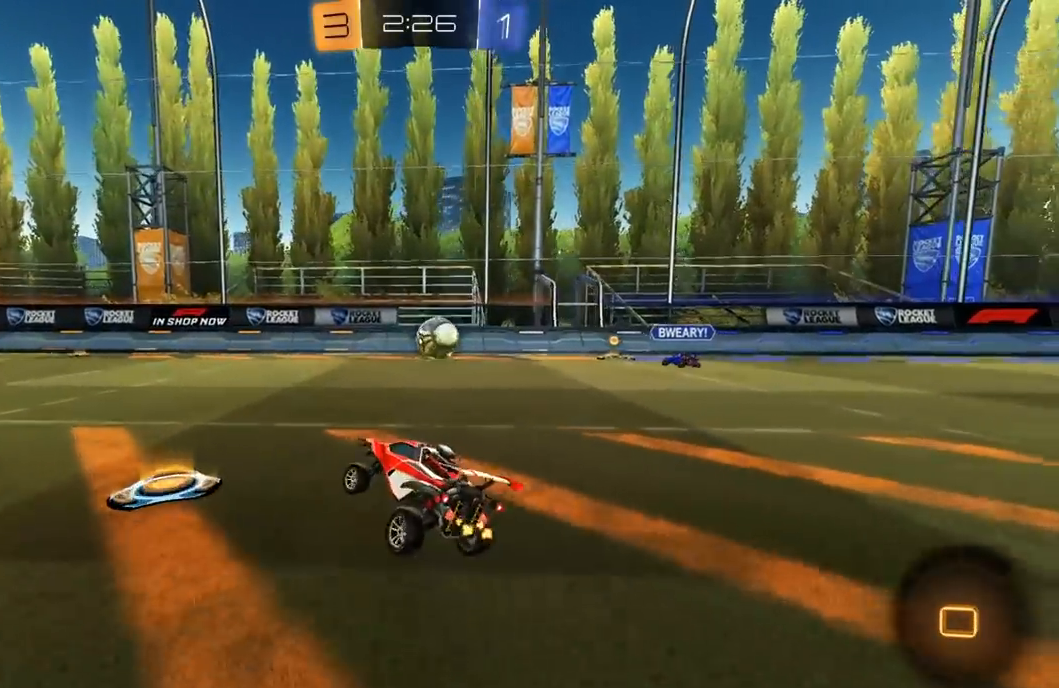
{"buttons": ["L1", "R1", "R2"], "left_stick": "down-left", "right_stick": "center", "events": [[167, "A", "down"], [200, "L1", "down"], [217, "A", "up"], [233, "L3", "down"], [233, "R1", "down"], [267, "A", "down"], [333, "left_stick", "down-left"], [350, "A", "up"], [350, "L3", "up"]]}
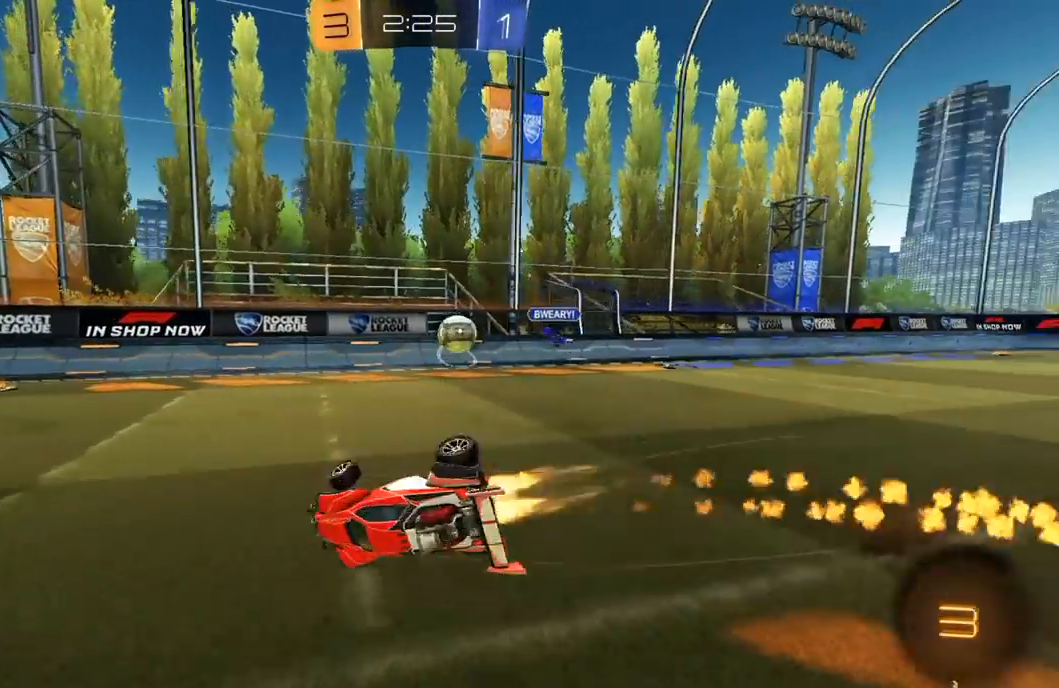
{"buttons": ["R1", "R2"], "left_stick": "down-left", "right_stick": "center", "events": [[483, "L1", "up"]]}
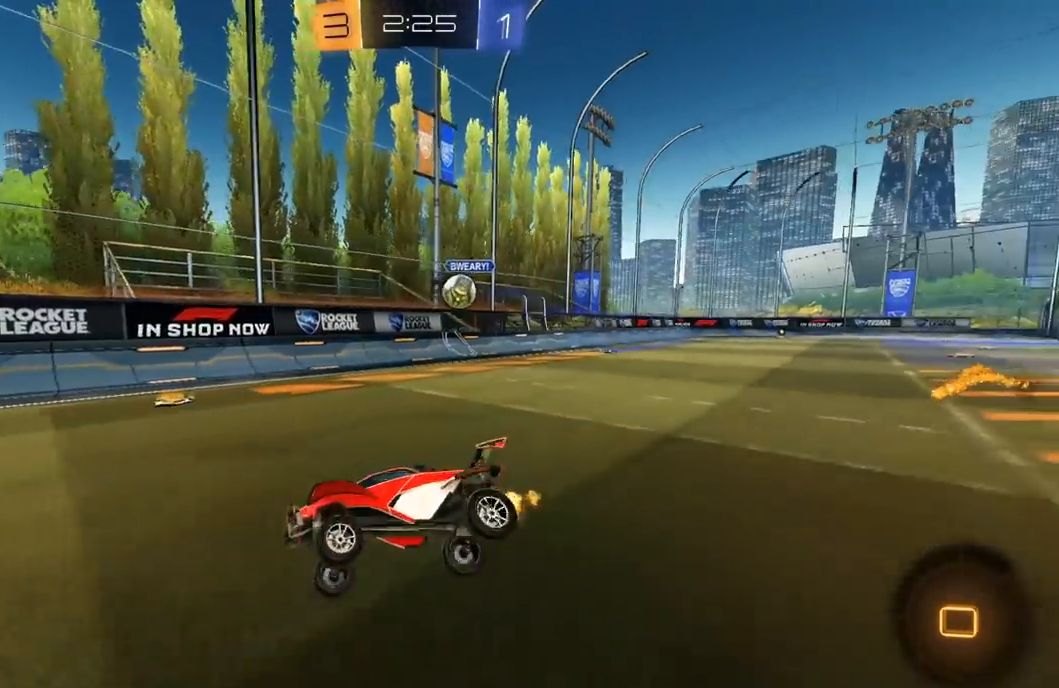
{"buttons": ["R2"], "left_stick": "center", "right_stick": "center", "events": [[33, "R1", "up"], [167, "left_stick", "center"]]}
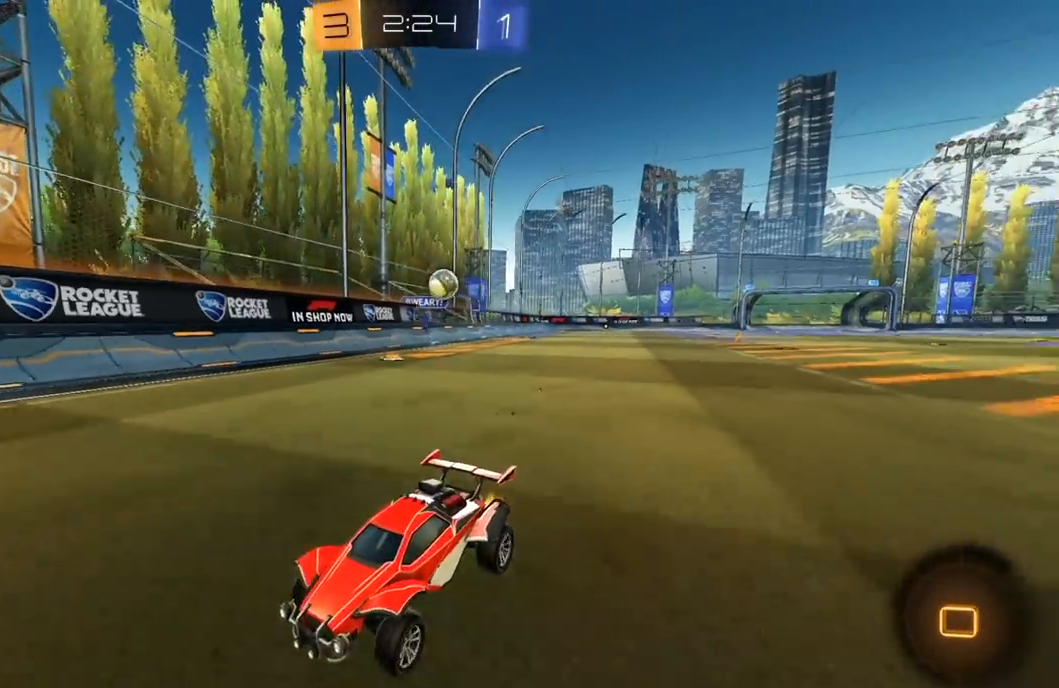
{"buttons": ["R2"], "left_stick": "left", "right_stick": "center", "events": [[33, "left_stick", "left"], [150, "left_stick", "center"], [217, "R2", "up"], [233, "left_stick", "right"], [317, "L2", "down"], [400, "R2", "down"], [433, "L2", "up"], [433, "left_stick", "left"]]}
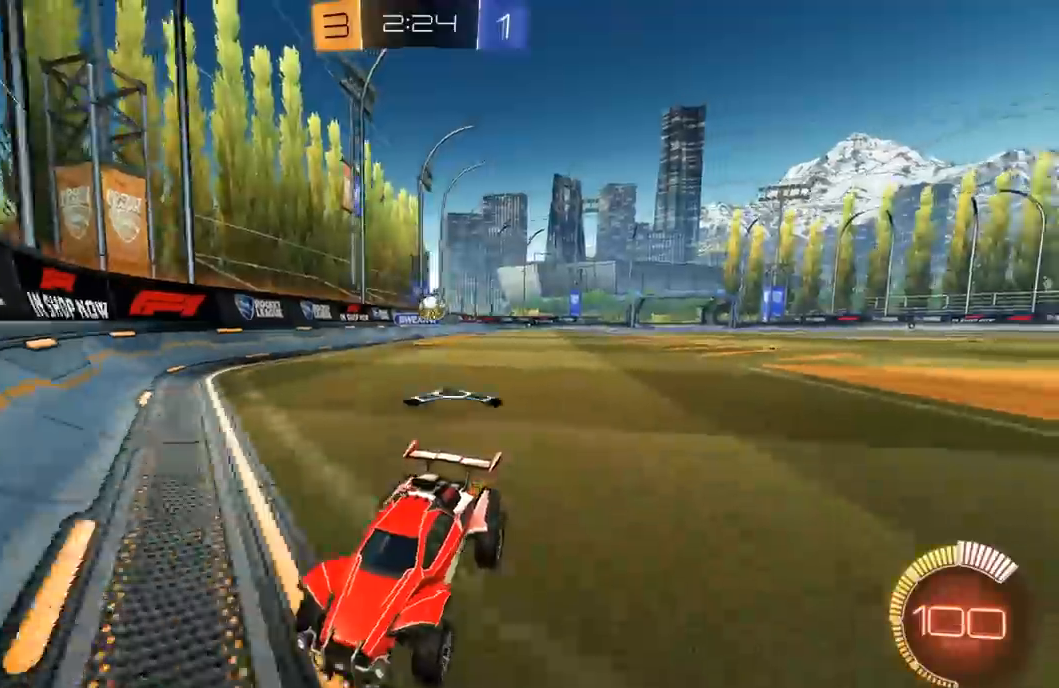
{"buttons": ["R2"], "left_stick": "left", "right_stick": "center"}
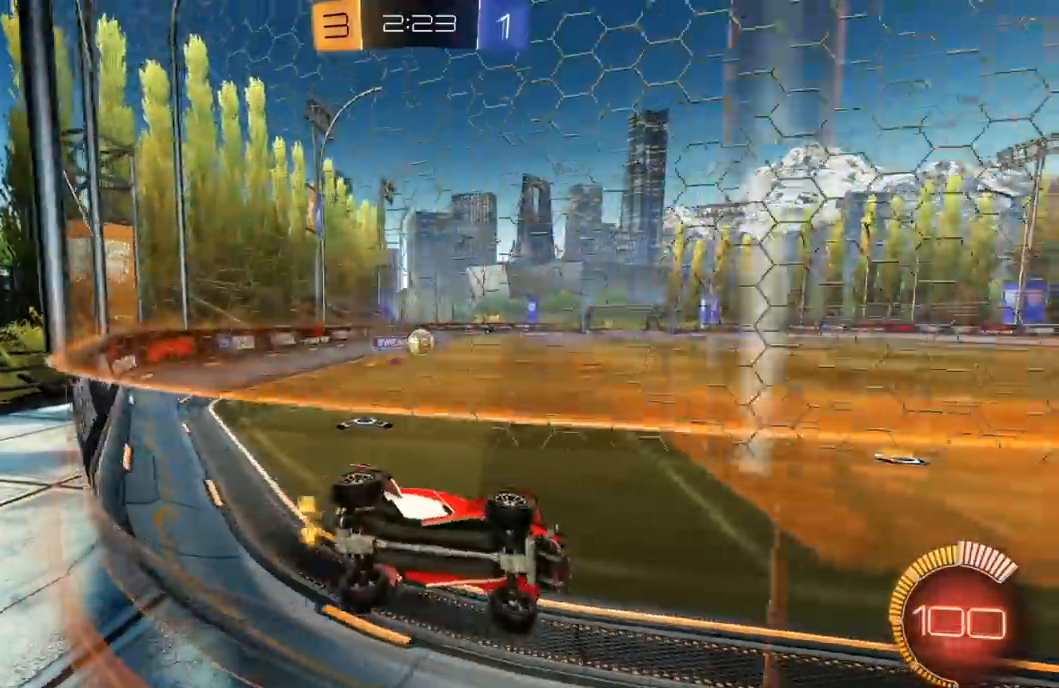
{"buttons": ["R1", "R2"], "left_stick": "left", "right_stick": "center", "events": [[167, "R1", "down"], [183, "left_stick", "center"], [400, "left_stick", "left"]]}
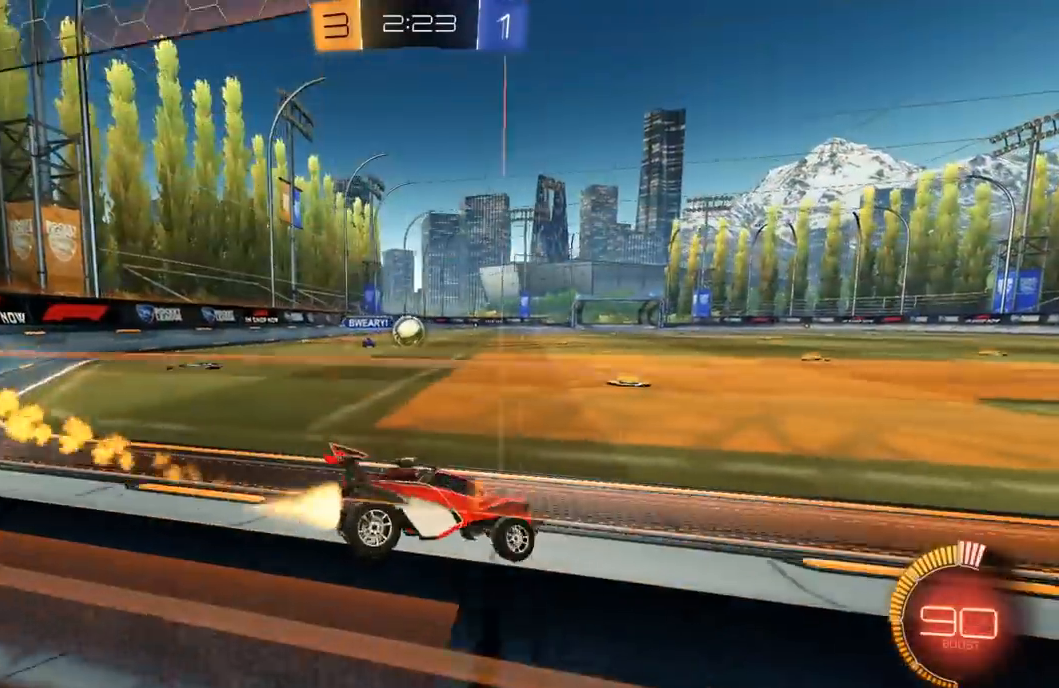
{"buttons": ["R1", "R2"], "left_stick": "left", "right_stick": "center", "events": [[133, "R1", "up"], [183, "L2", "down"], [200, "R2", "up"], [300, "left_stick", "right"], [350, "R2", "down"], [400, "L2", "up"], [483, "left_stick", "left"], [500, "R1", "down"]]}
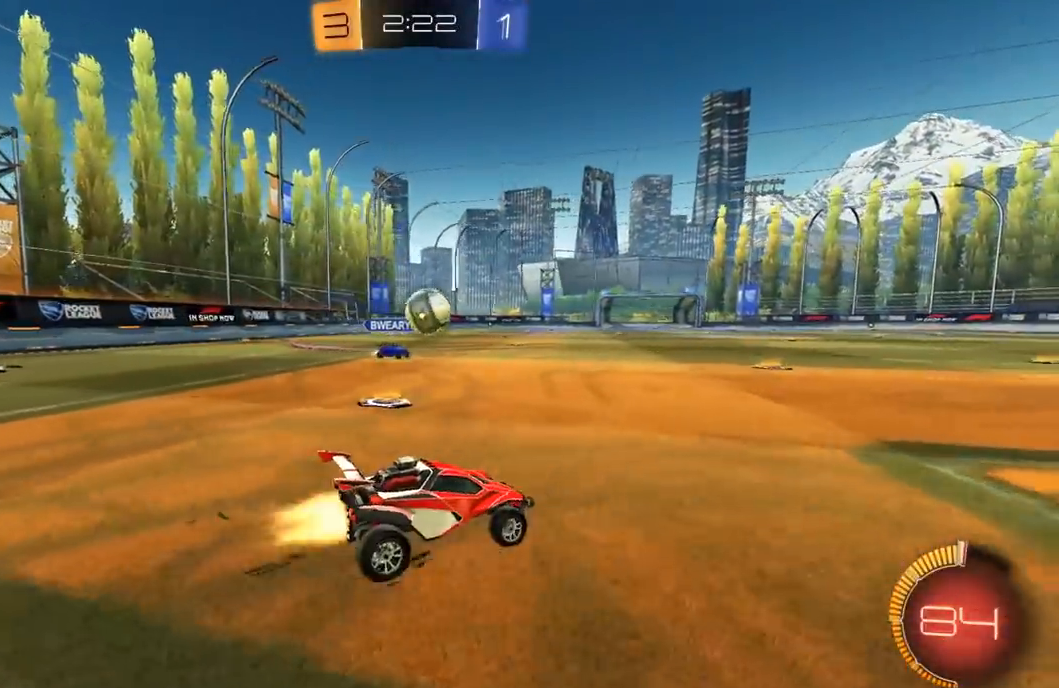
{"buttons": ["A", "R1", "R2"], "left_stick": "down-right", "right_stick": "center", "events": [[67, "left_stick", "right"], [167, "left_stick", "left"], [233, "R1", "up"], [300, "left_stick", "down-left"], [317, "A", "down"], [317, "R1", "down"], [400, "L3", "down"], [467, "L3", "up"], [467, "left_stick", "down-right"]]}
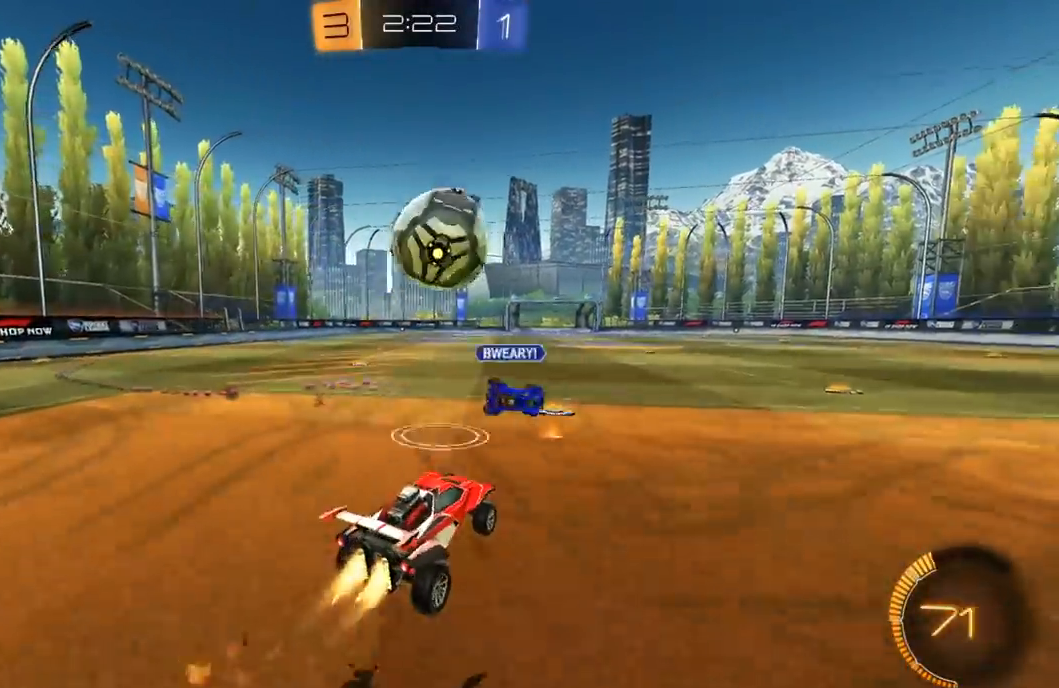
{"buttons": ["L1", "R1", "R2"], "left_stick": "down-right", "right_stick": "center", "events": [[50, "A", "up"], [83, "L1", "down"], [83, "R1", "up"], [117, "L3", "down"], [133, "A", "down"], [167, "R1", "down"], [233, "R1", "up"], [267, "A", "up"], [333, "L3", "up"], [450, "R1", "down"]]}
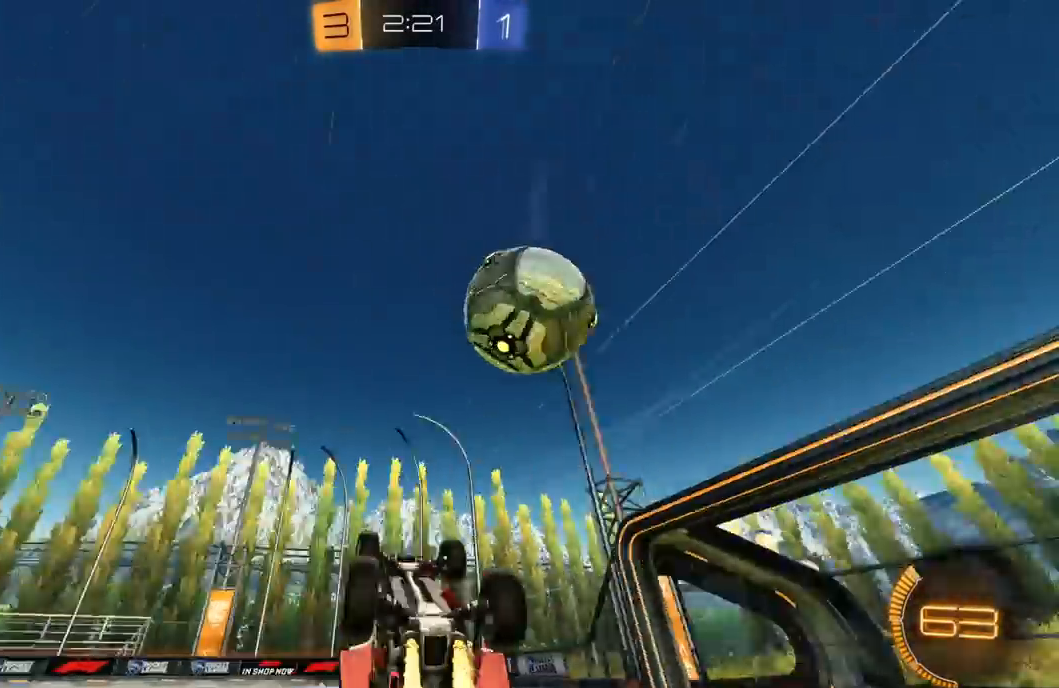
{"buttons": ["R2"], "left_stick": "center", "right_stick": "center", "events": [[33, "left_stick", "up-right"], [283, "R1", "up"], [317, "L1", "up"], [367, "left_stick", "center"]]}
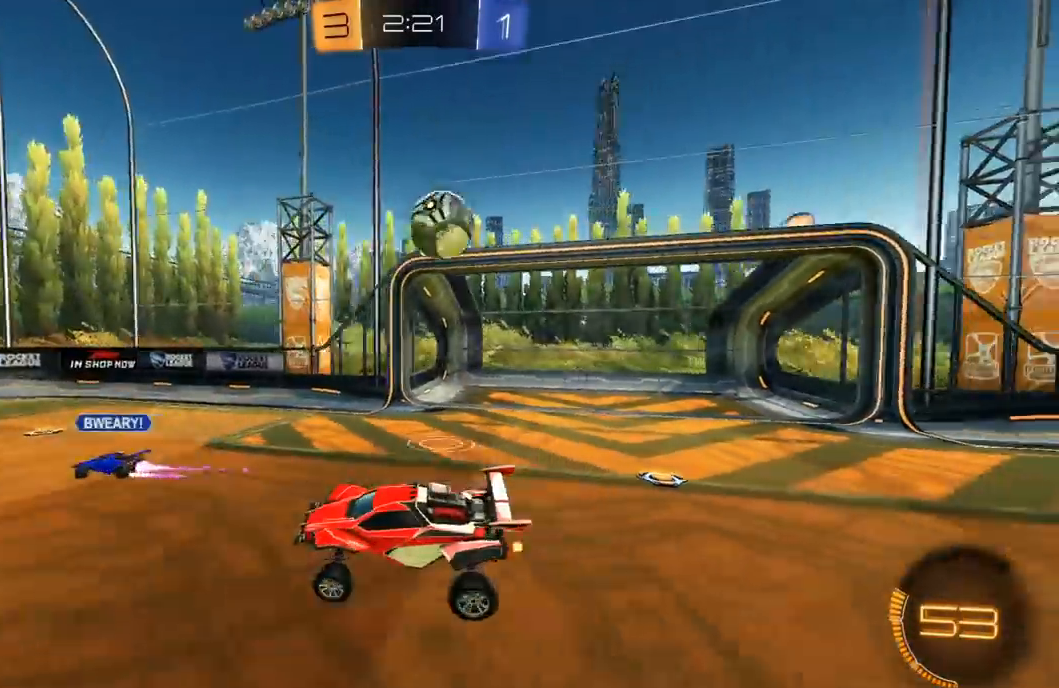
{"buttons": ["R1", "R2"], "left_stick": "right", "right_stick": "center", "events": [[183, "left_stick", "right"], [500, "R1", "down"]]}
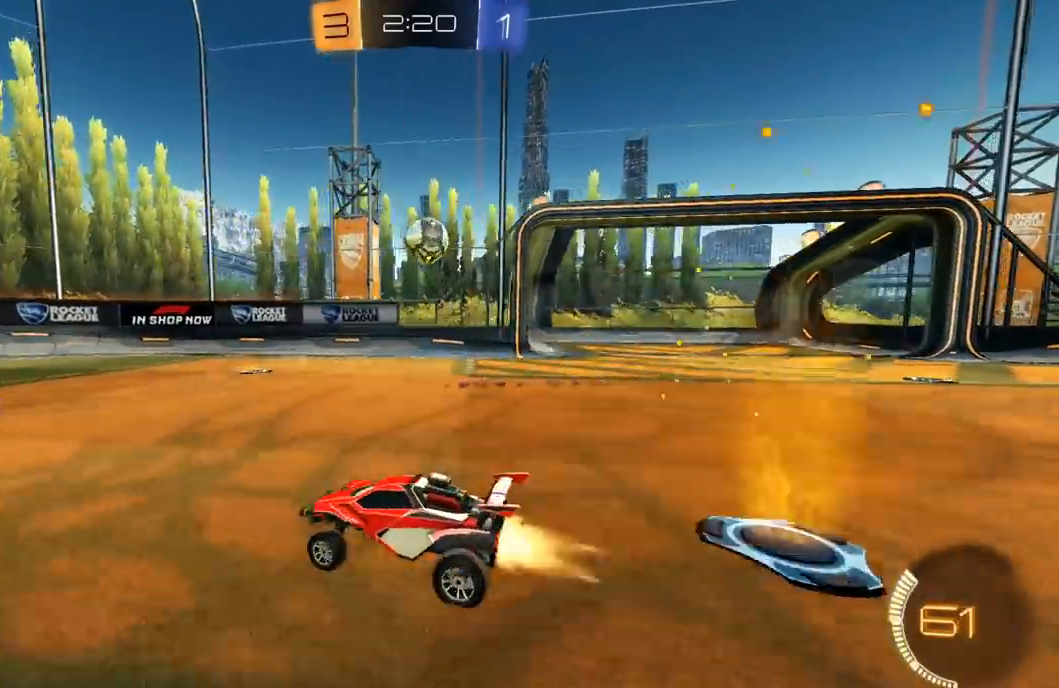
{"buttons": ["R1", "R2"], "left_stick": "center", "right_stick": "center", "events": [[83, "left_stick", "up-right"], [300, "R1", "up"], [317, "R1", "down"], [450, "left_stick", "center"]]}
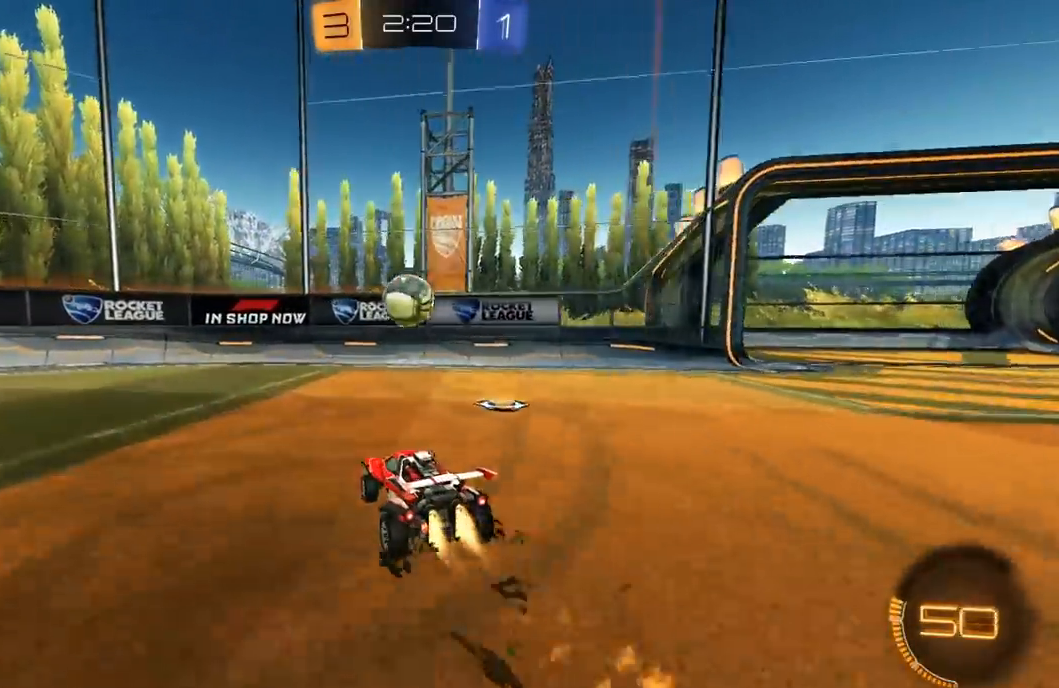
{"buttons": ["L1", "R2"], "left_stick": "down-left", "right_stick": "center", "events": [[67, "left_stick", "left"], [200, "R1", "up"], [217, "left_stick", "center"], [267, "left_stick", "left"], [283, "A", "down"], [350, "left_stick", "down-left"], [367, "X", "down"], [433, "A", "up"], [467, "L1", "down"], [483, "X", "up"]]}
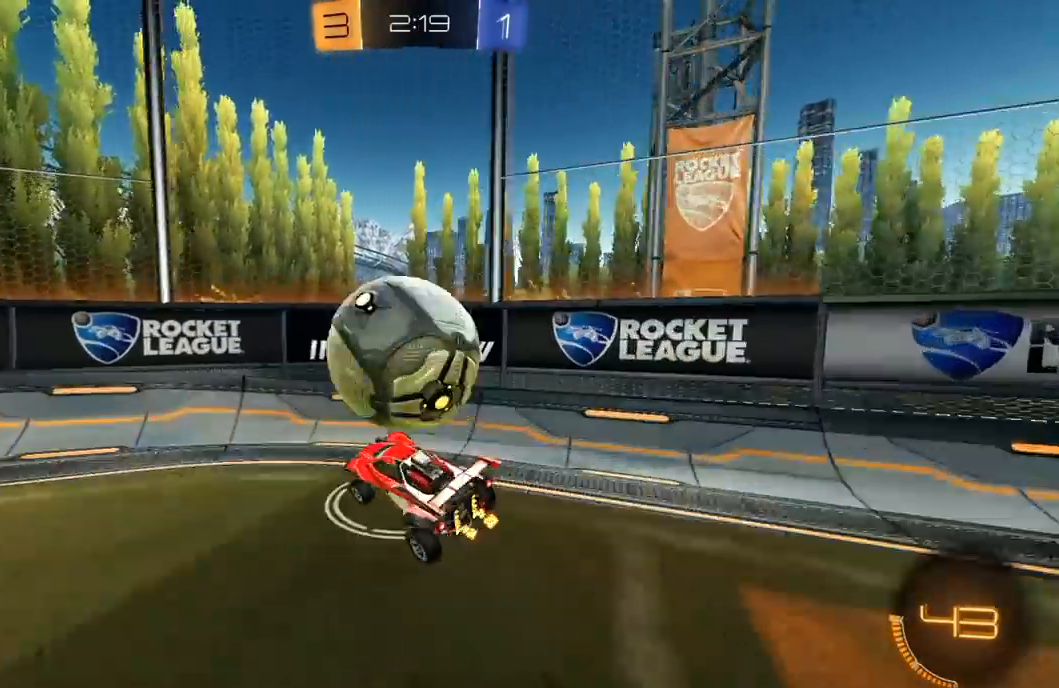
{"buttons": ["R1", "R2"], "left_stick": "left", "right_stick": "center", "events": [[100, "L1", "up"], [183, "left_stick", "up-right"], [250, "L3", "down"], [267, "A", "down"], [267, "left_stick", "up"], [350, "A", "up"], [350, "L3", "up"], [417, "R1", "down"], [417, "left_stick", "left"]]}
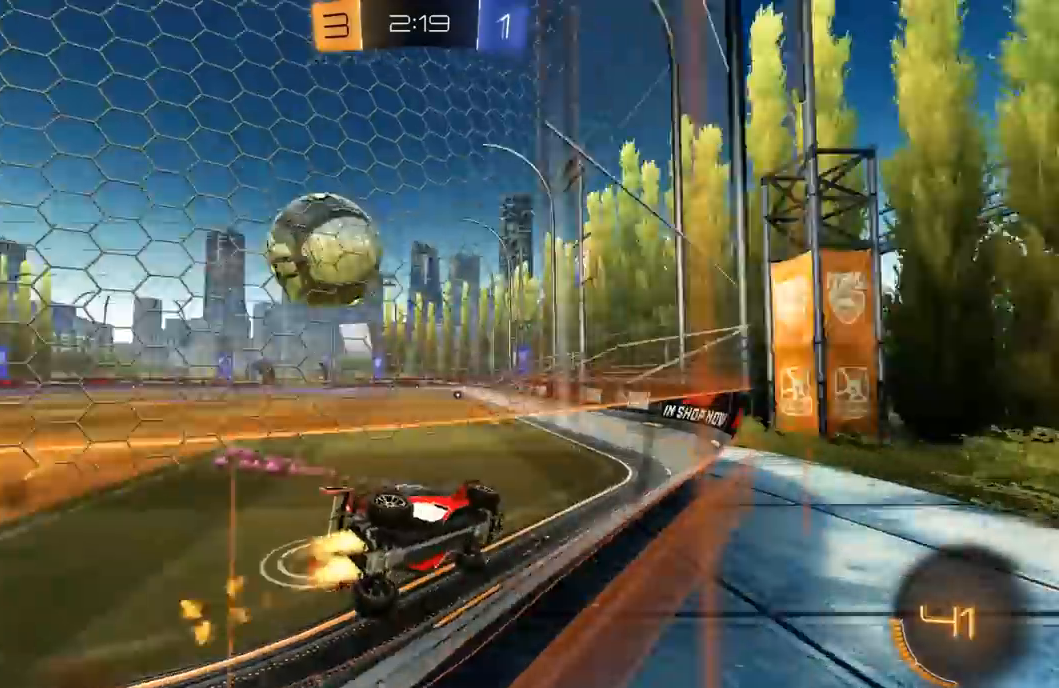
{"buttons": ["R1", "R2"], "left_stick": "right", "right_stick": "center", "events": [[250, "R1", "up"], [300, "left_stick", "center"], [400, "left_stick", "right"], [483, "R1", "down"]]}
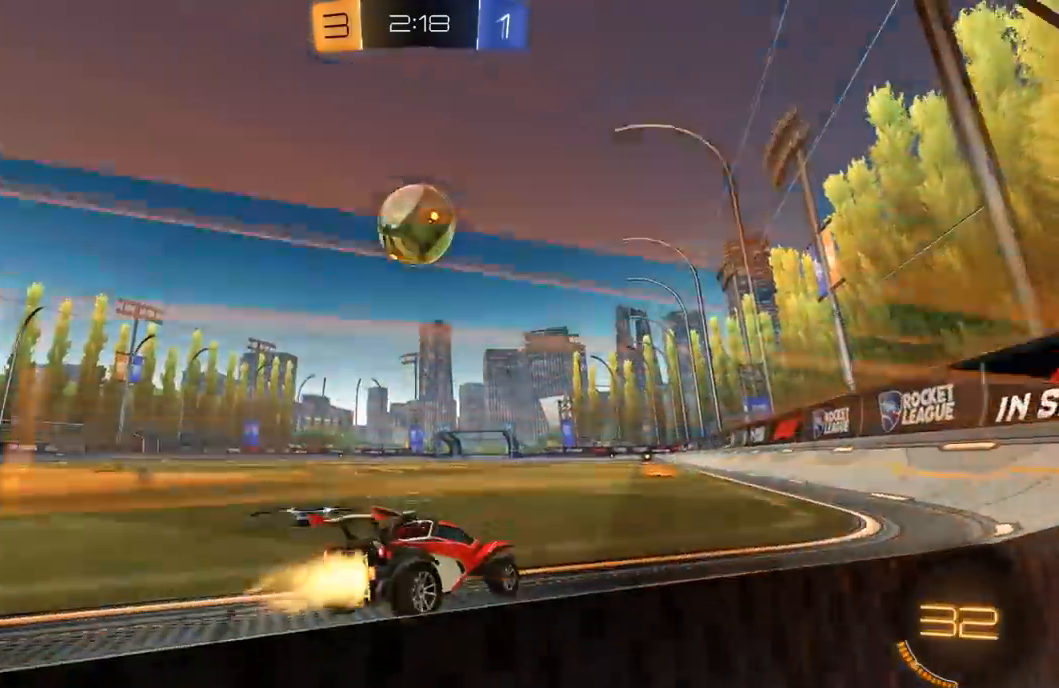
{"buttons": ["R1", "R2"], "left_stick": "down-left", "right_stick": "center", "events": [[50, "left_stick", "left"], [200, "left_stick", "center"], [250, "R1", "up"], [333, "R1", "down"], [450, "left_stick", "left"], [500, "left_stick", "down-left"]]}
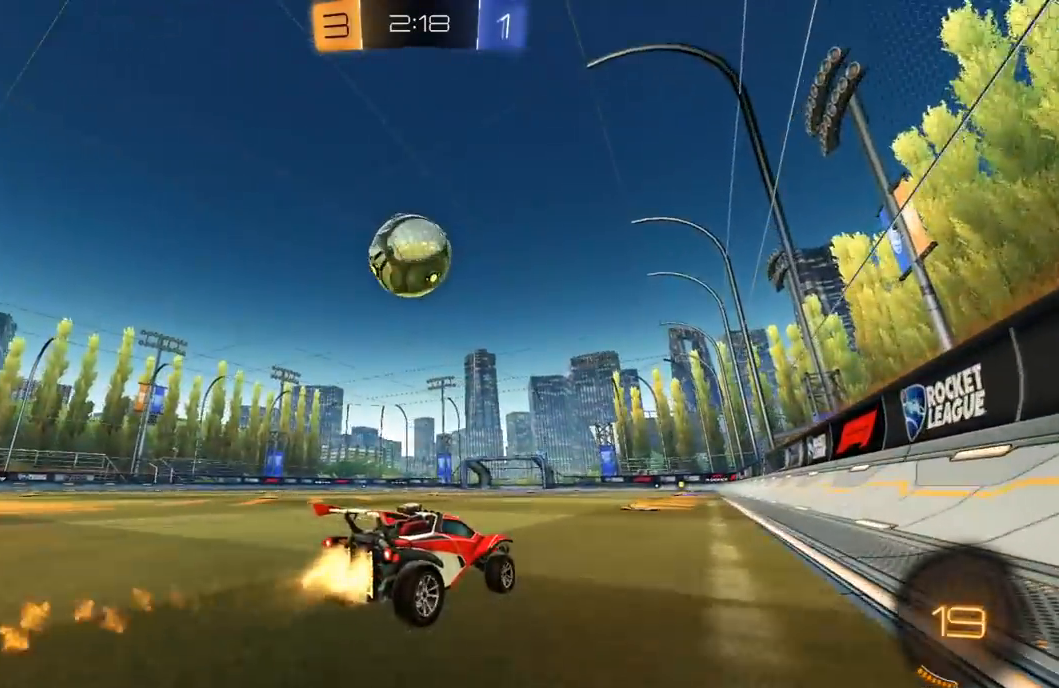
{"buttons": [], "left_stick": "left", "right_stick": "center", "events": [[33, "R1", "up"], [133, "A", "down"], [133, "L1", "down"], [150, "R1", "down"], [183, "left_stick", "right"], [283, "A", "up"], [300, "R1", "up"], [317, "L1", "up"], [333, "left_stick", "center"], [450, "left_stick", "left"], [467, "R2", "up"]]}
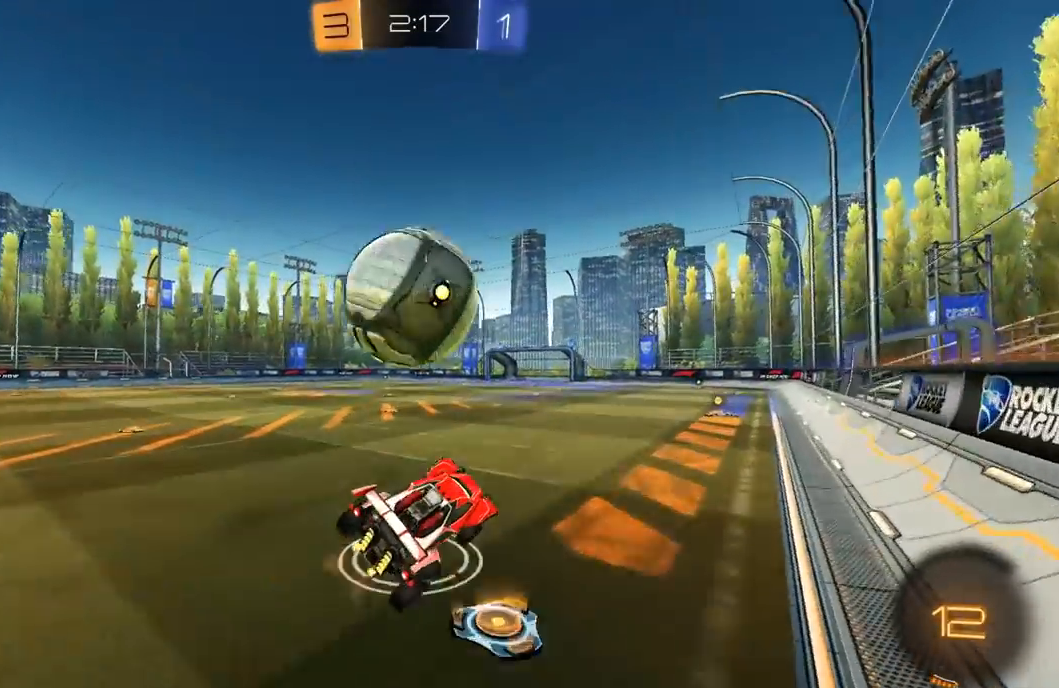
{"buttons": ["L1", "R2"], "left_stick": "down-left", "right_stick": "center", "events": [[33, "L1", "down"], [33, "L3", "down"], [67, "R2", "down"], [83, "R1", "down"], [100, "A", "down"], [183, "Y", "down"], [200, "A", "up"], [200, "B", "down"], [217, "B", "up"], [317, "Y", "up"], [317, "left_stick", "down-left"], [400, "R1", "up"], [417, "L3", "up"]]}
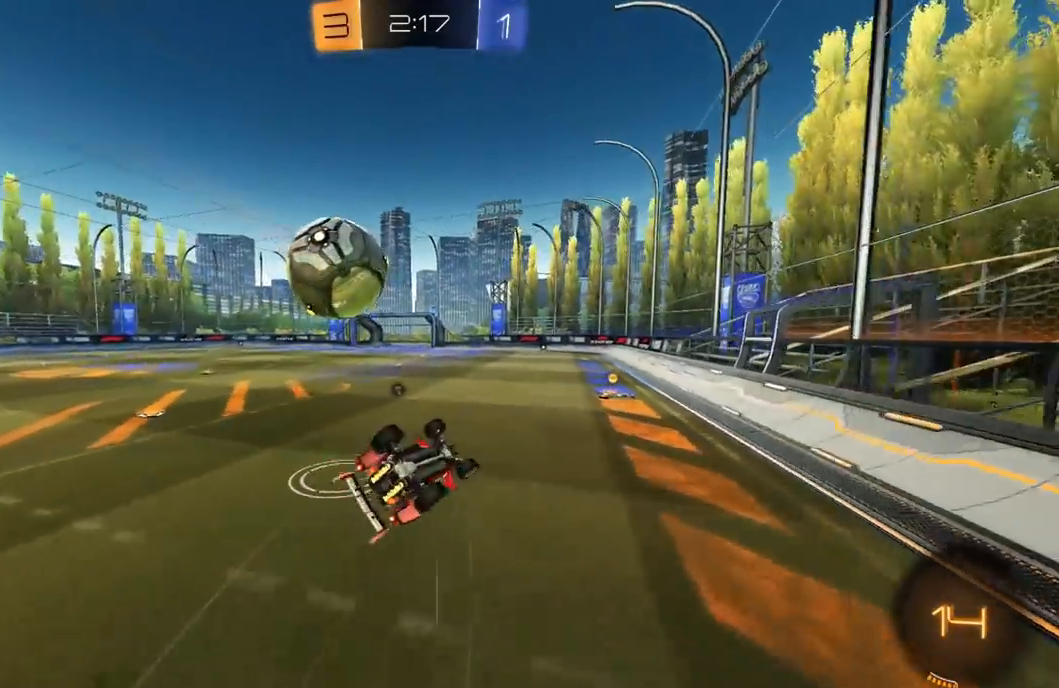
{"buttons": [], "left_stick": "center", "right_stick": "center", "events": [[67, "Y", "down"], [167, "Y", "up"], [183, "R2", "up"], [333, "left_stick", "left"], [400, "L1", "up"], [467, "left_stick", "center"]]}
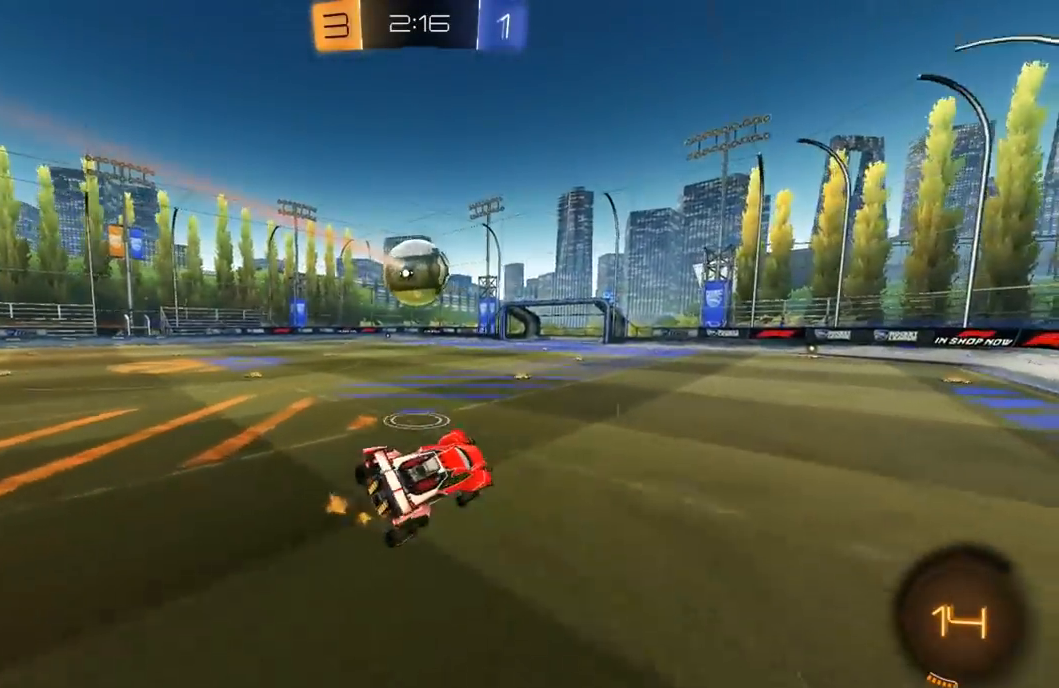
{"buttons": ["A", "L1", "R2"], "left_stick": "up-left", "right_stick": "center", "events": [[117, "left_stick", "left"], [183, "R2", "down"], [433, "left_stick", "center"], [483, "A", "down"], [500, "L1", "down"], [500, "left_stick", "up-left"]]}
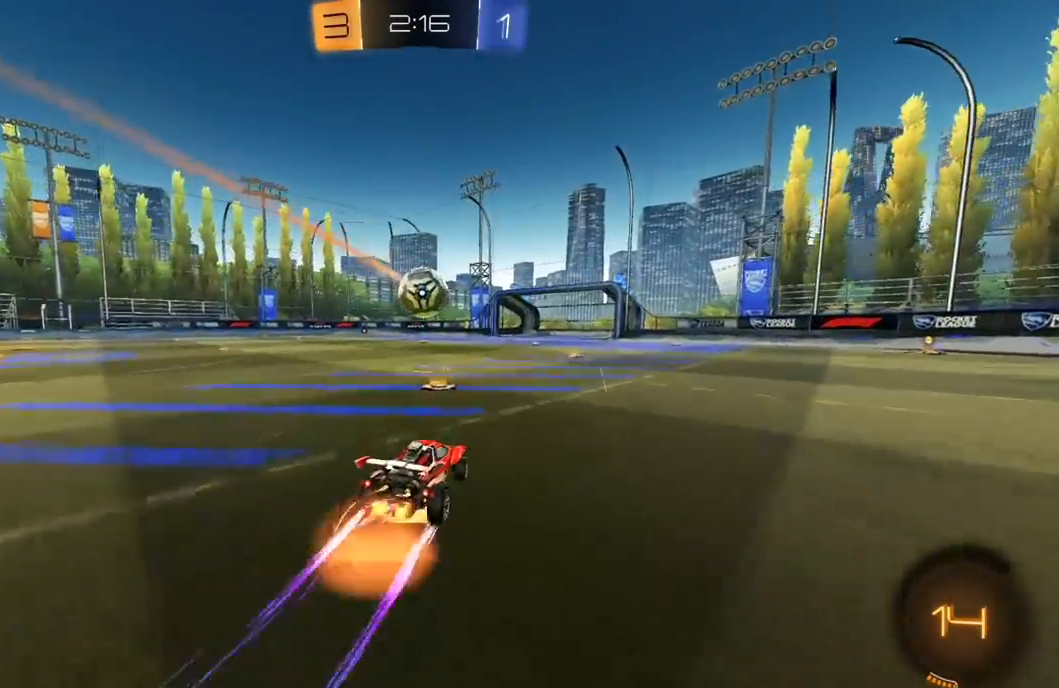
{"buttons": ["L1", "R2"], "left_stick": "down-left", "right_stick": "center", "events": [[33, "R1", "down"], [50, "A", "up"], [50, "L3", "down"], [67, "A", "down"], [167, "L3", "up"], [167, "left_stick", "down"], [183, "A", "up"], [317, "R1", "up"], [333, "left_stick", "left"], [417, "left_stick", "down-left"]]}
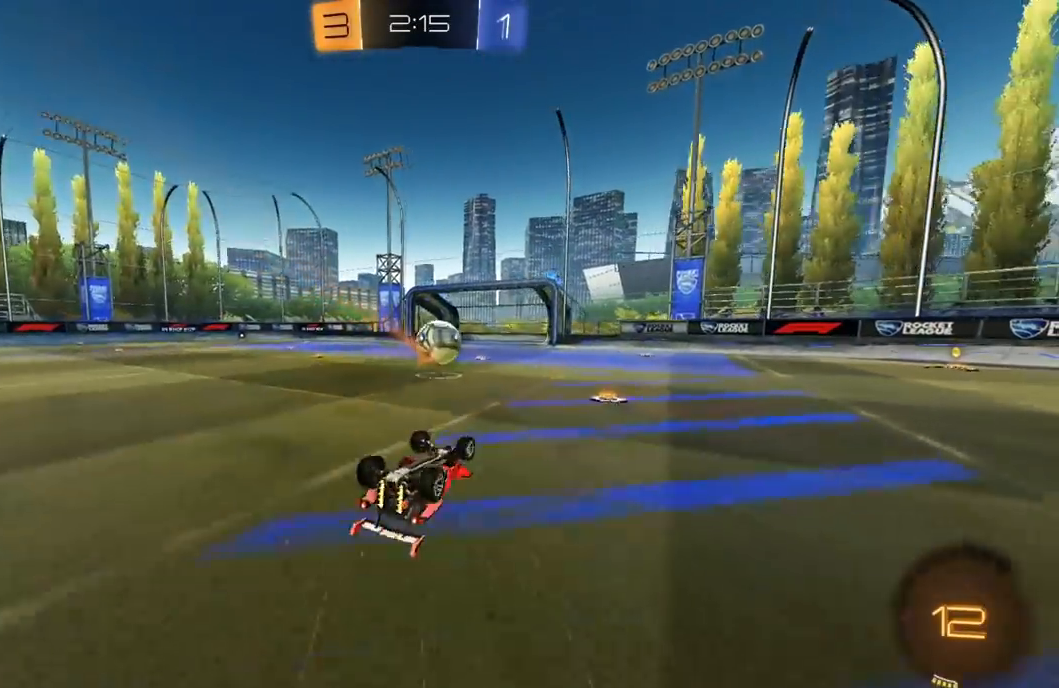
{"buttons": [], "left_stick": "center", "right_stick": "center", "events": [[267, "R2", "up"], [333, "L1", "up"], [333, "left_stick", "center"]]}
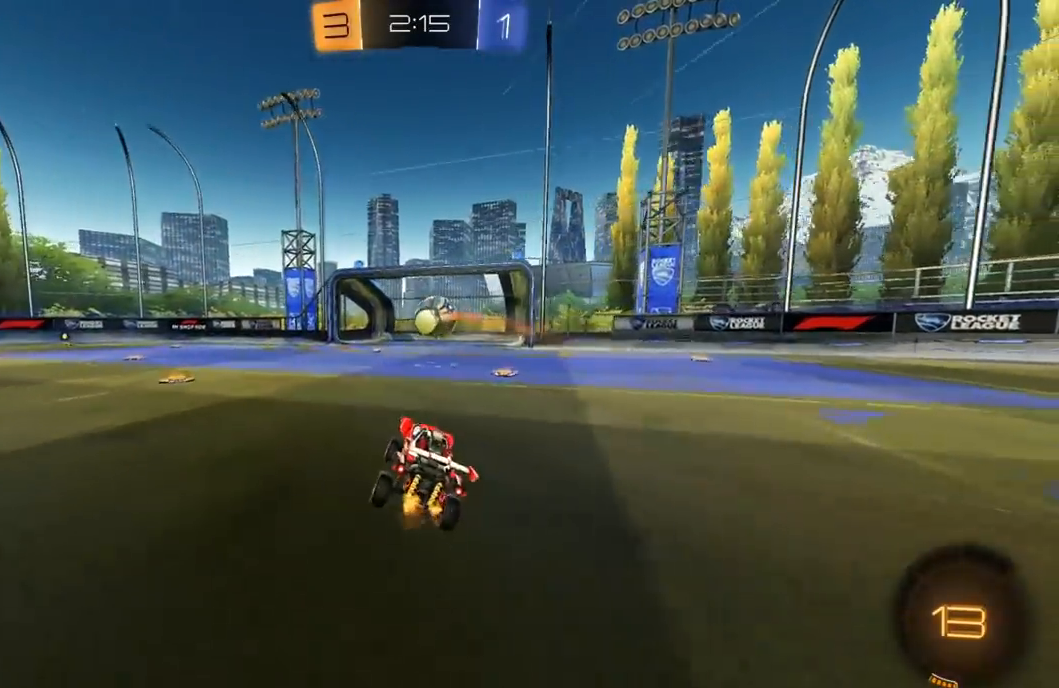
{"buttons": [], "left_stick": "center", "right_stick": "center", "events": []}